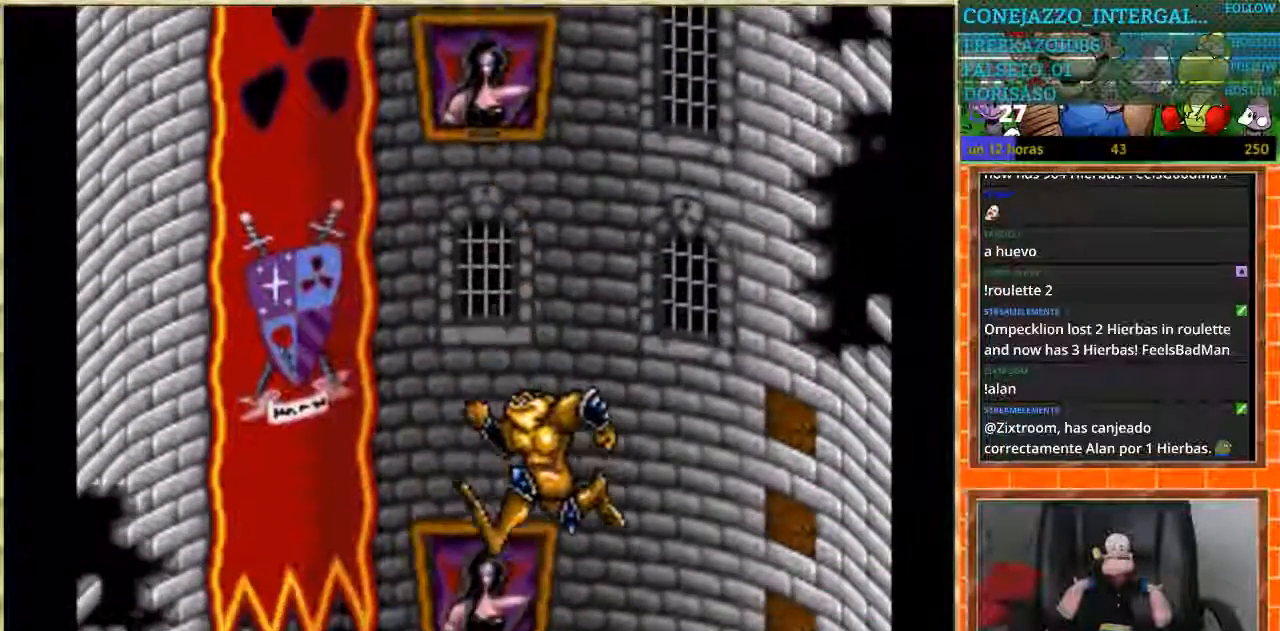
Gameplay with a controller (Nintendo layout); each line is a JSON object with the inputs held at the frame after it. "events" lists button and stick changes between this image and that frame as [ms after this image, input, new state], when the widget could be followed in between. Not read: L3 R3.
{"buttons": [], "events": []}
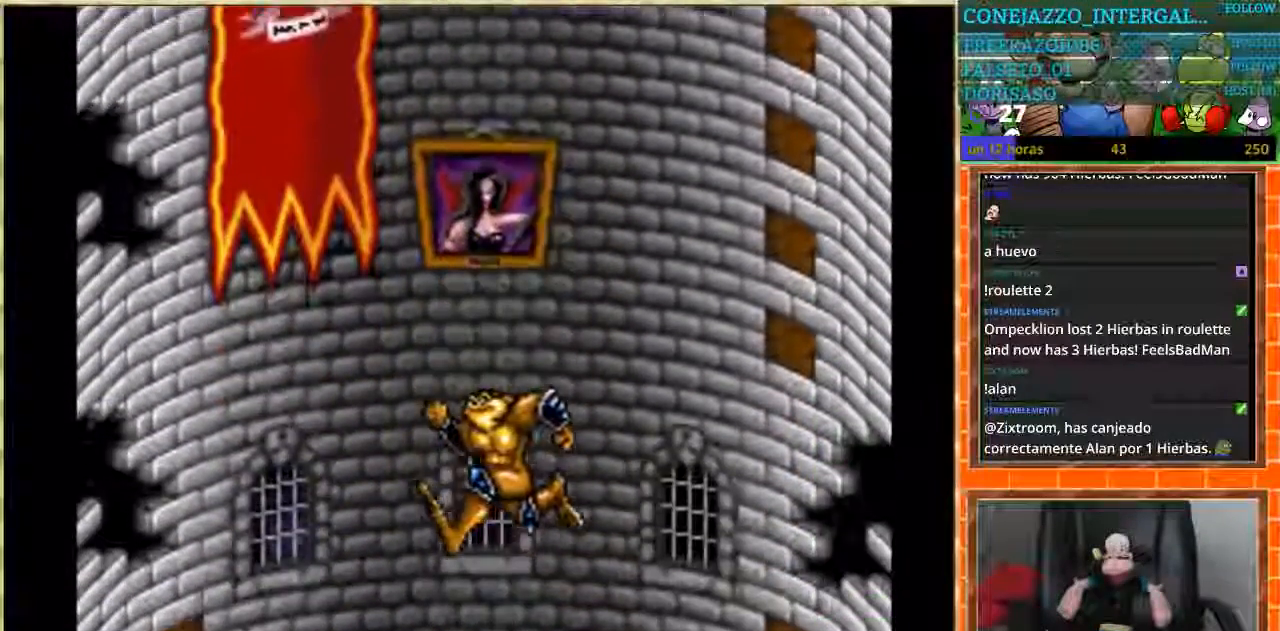
{"buttons": ["DPAD_LEFT"], "events": [[66, "DPAD_RIGHT", "down"], [133, "DPAD_RIGHT", "up"], [434, "DPAD_LEFT", "down"]]}
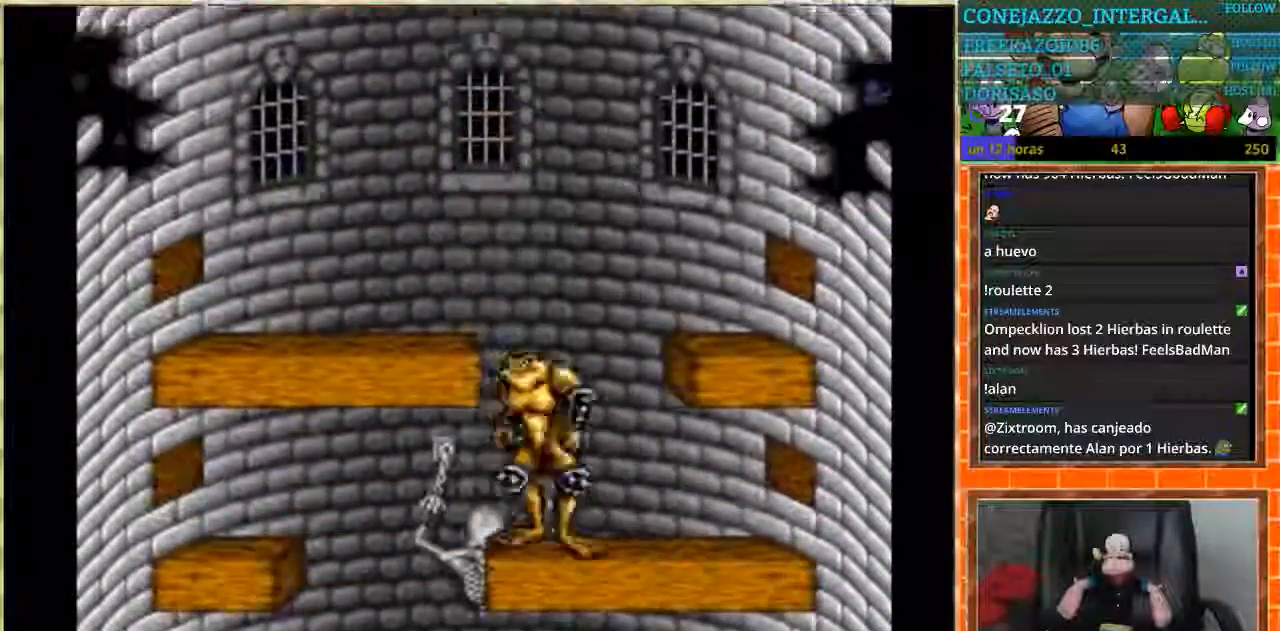
{"buttons": ["DPAD_RIGHT"], "events": [[334, "DPAD_LEFT", "up"], [367, "DPAD_RIGHT", "down"]]}
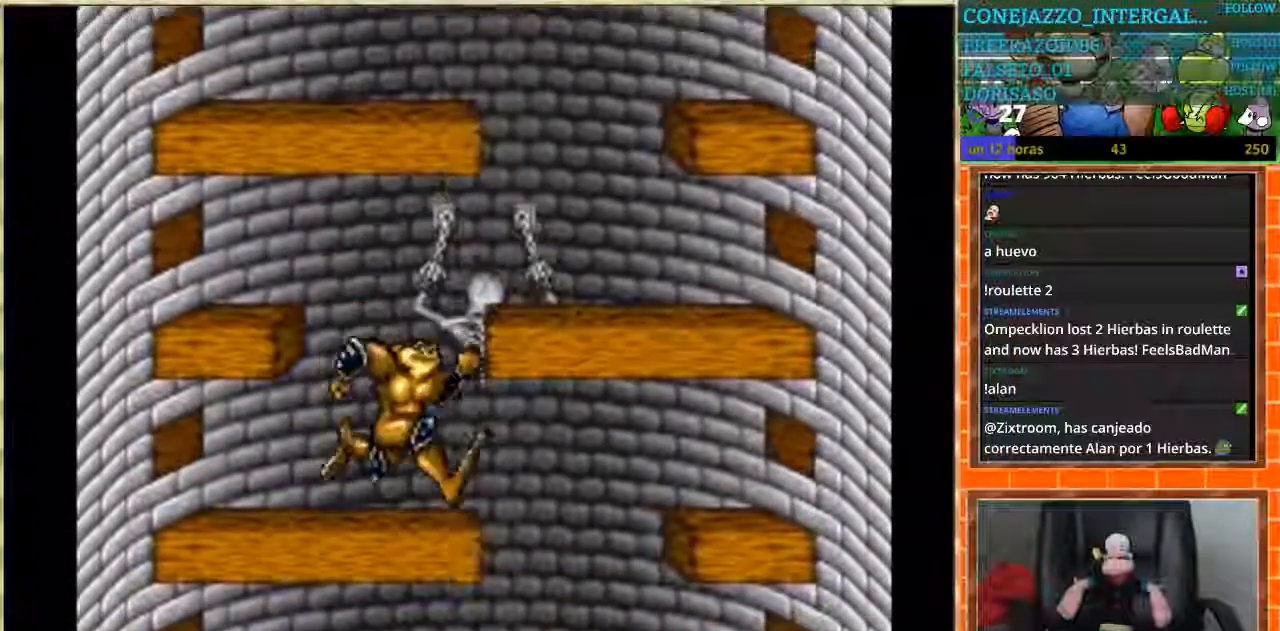
{"buttons": ["DPAD_LEFT"], "events": [[267, "DPAD_LEFT", "down"], [267, "DPAD_RIGHT", "up"]]}
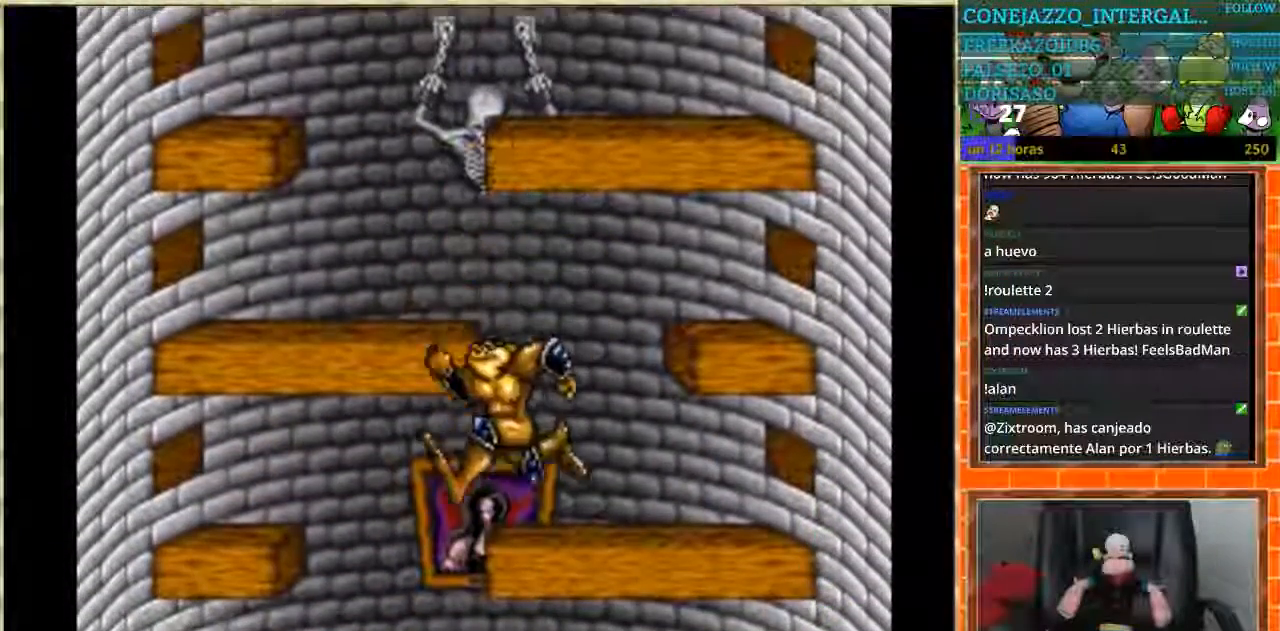
{"buttons": [], "events": [[134, "DPAD_LEFT", "up"], [267, "DPAD_RIGHT", "down"], [401, "DPAD_RIGHT", "up"]]}